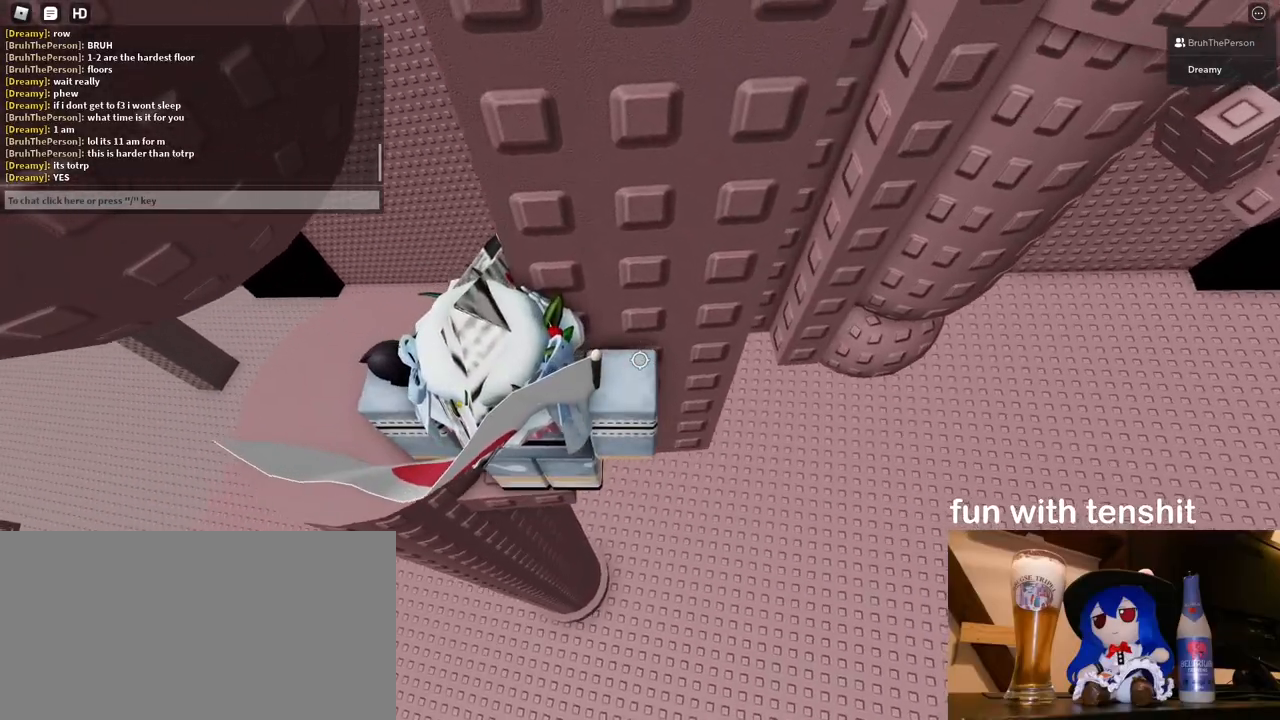
Gameplay with keyboard and mouse; each line is a JSON object with the keys and mouse buttons held at the frame after it. "events" lists presses ("down") and releases ("up") of "a", "ctrl", "d", "e", "q", "s", "shift", "space", "w", "mouse_left", "mouse_wheel", "mouse_right", "mouse_mb4" and "mouse_mb5" between this image and that frame as [ms after this image, input, new state], when the widget could be followed in between. "mouse_left", "mouse_wheel", "mouse_right", "mouse_mb4", "mouse_mb5" = the "left", "wheel", "right", "mb4", "mb5" buttons of the "mouse" list. No other keys are recorded. "wheel" means that the mouse wheel is clicked or scrolled. Mouse movement is not recorded.
{"keys": ["w"], "mouse": ["right"], "events": [[117, "d", "down"], [267, "space", "down"], [383, "space", "up"], [383, "w", "down"], [483, "d", "up"]]}
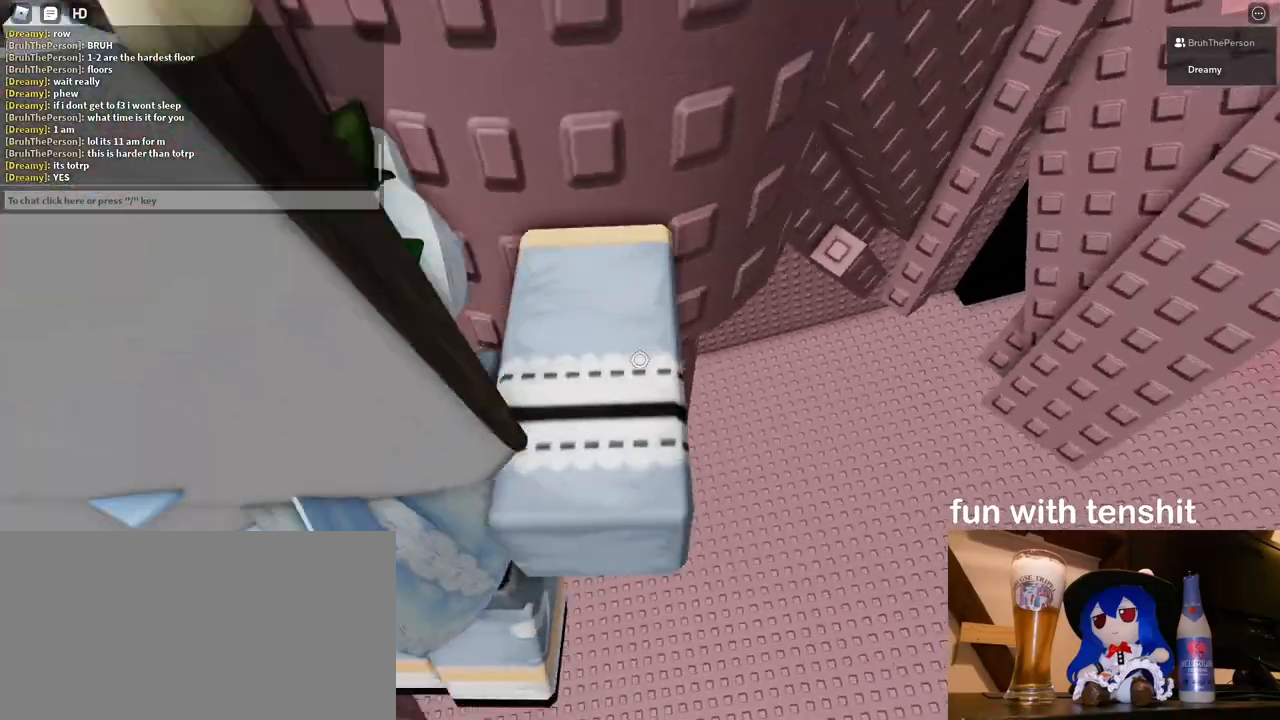
{"keys": ["w"], "mouse": ["right"], "events": []}
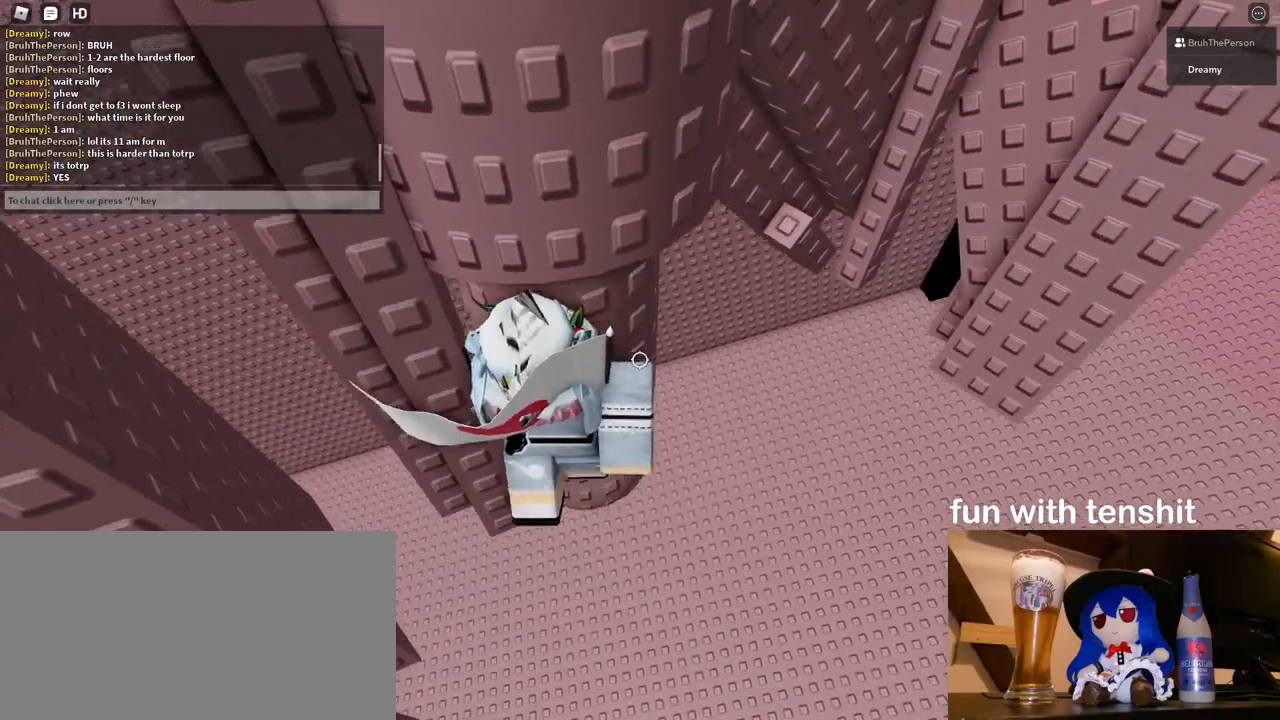
{"keys": ["w"], "mouse": ["wheel", "right"], "events": [[217, "mouse_wheel", "down"], [250, "d", "down"], [333, "d", "up"], [333, "mouse_wheel", "up"], [483, "mouse_wheel", "down"]]}
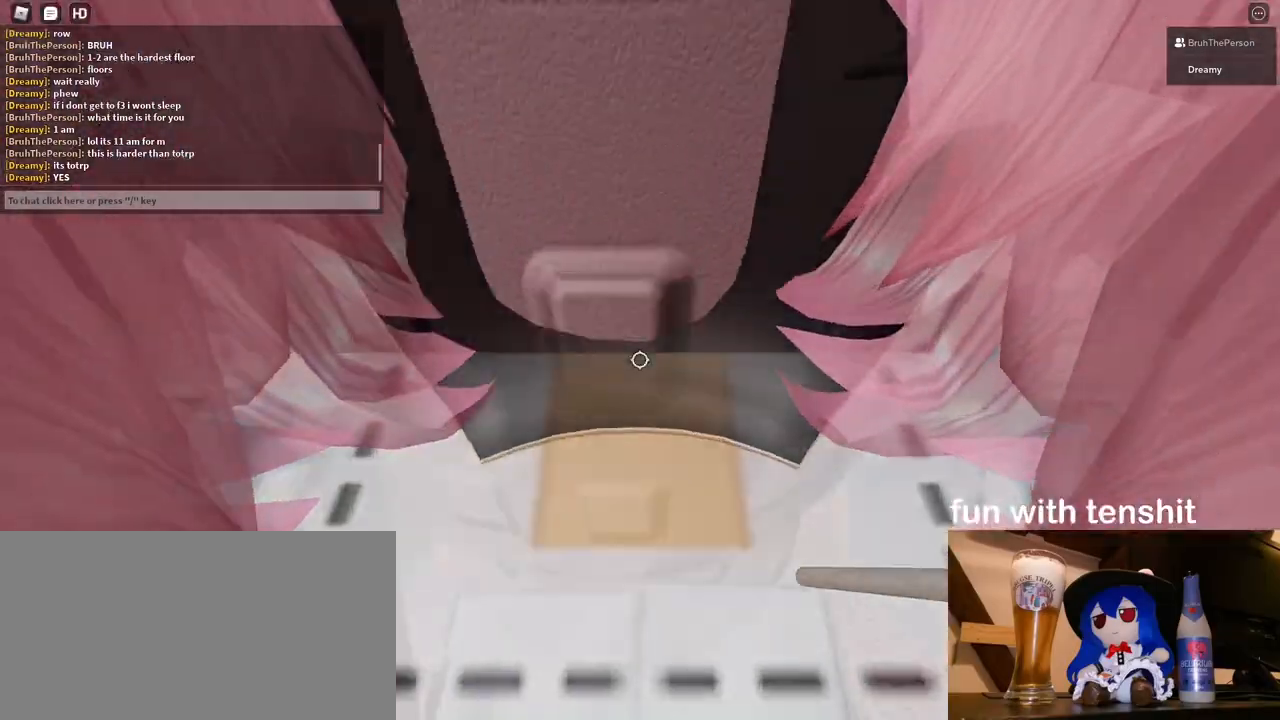
{"keys": ["w"], "mouse": [], "events": [[117, "mouse_right", "up"], [117, "mouse_wheel", "up"], [167, "shift", "down"], [233, "shift", "up"], [367, "d", "down"], [467, "d", "up"]]}
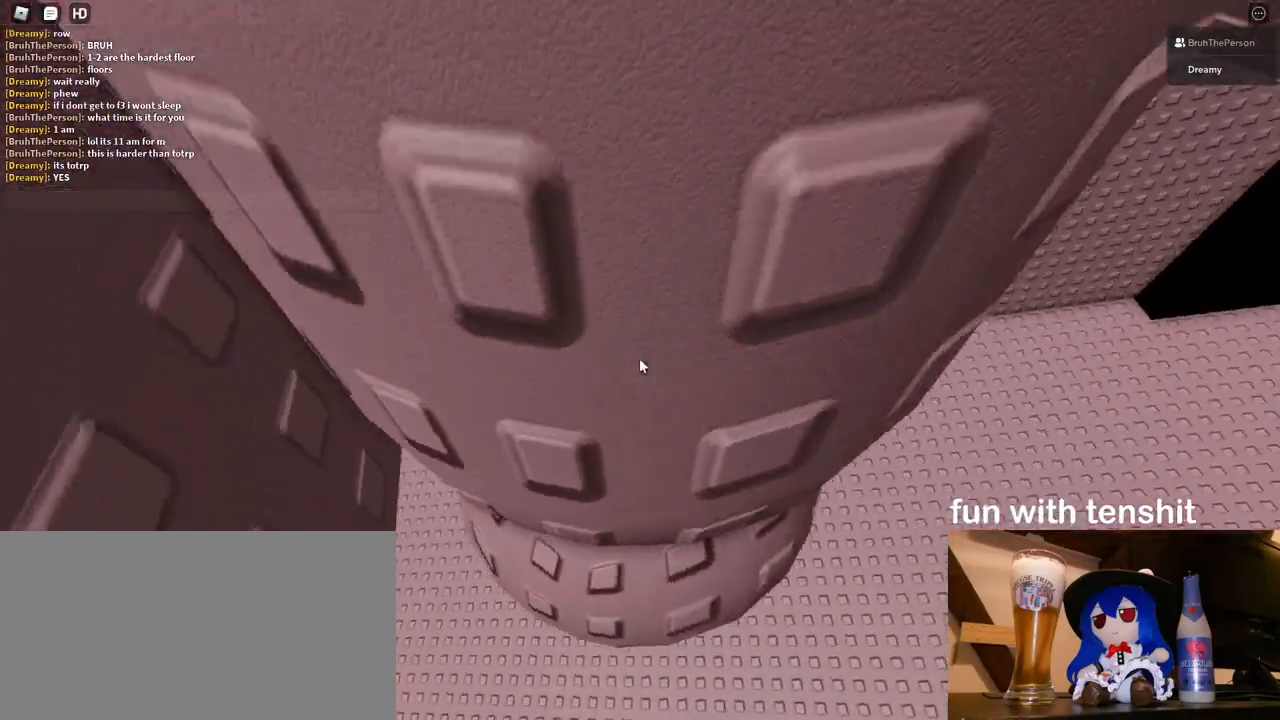
{"keys": ["d", "w"], "mouse": [], "events": [[83, "d", "down"], [150, "d", "up"], [250, "d", "down"], [333, "d", "up"], [417, "d", "down"]]}
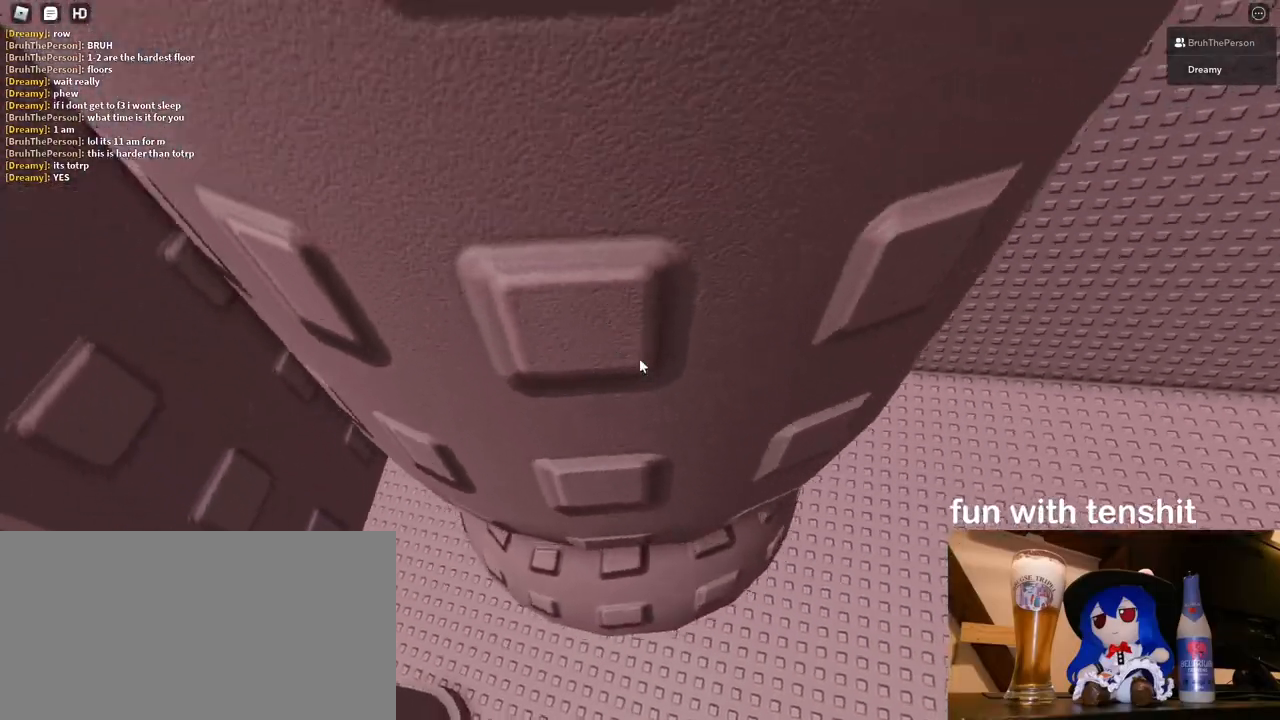
{"keys": ["w"], "mouse": [], "events": [[17, "d", "up"], [350, "d", "down"], [400, "d", "up"]]}
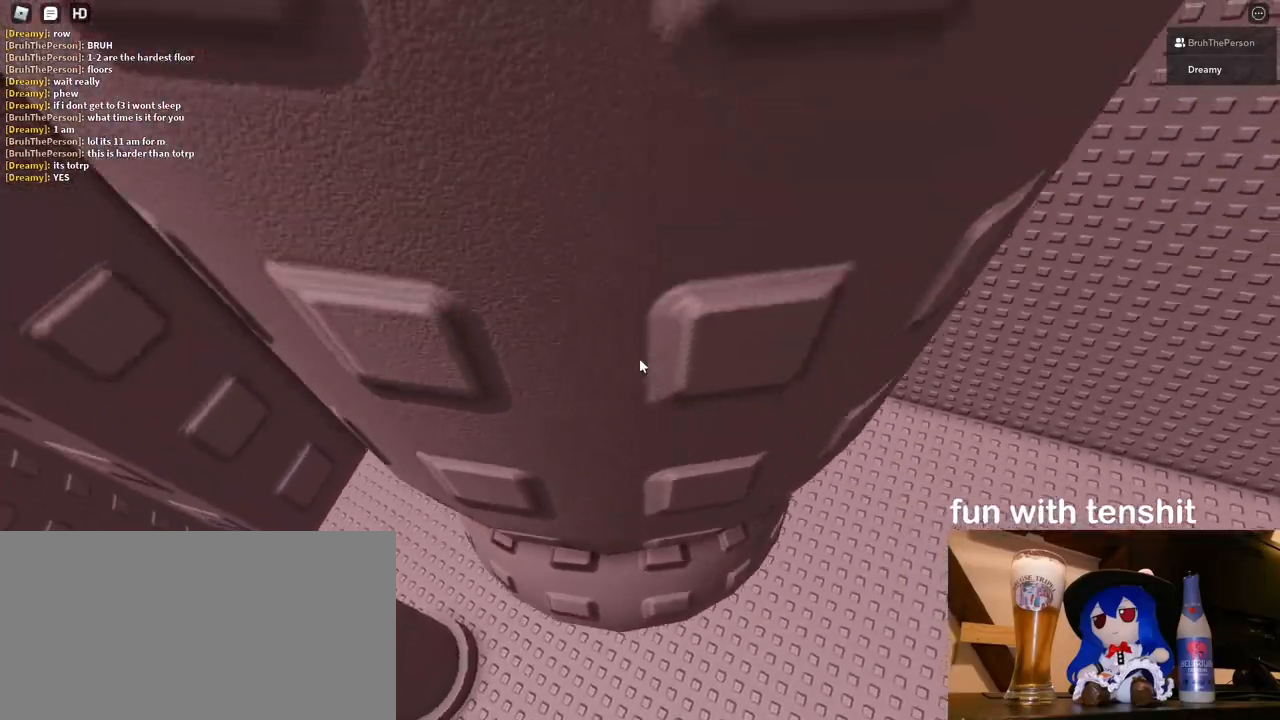
{"keys": ["d", "w"], "mouse": [], "events": [[17, "d", "down"], [100, "d", "up"], [250, "d", "down"], [317, "d", "up"], [467, "d", "down"]]}
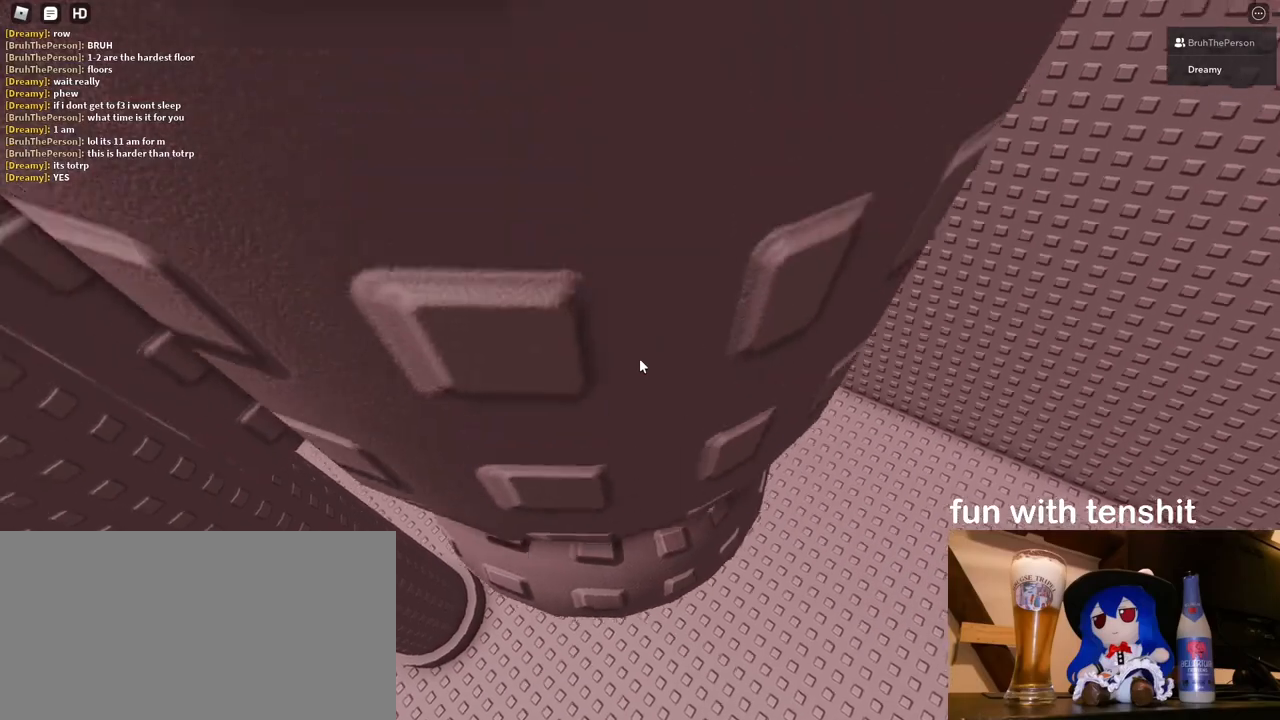
{"keys": ["w"], "mouse": [], "events": [[17, "d", "up"], [317, "d", "down"], [367, "d", "up"]]}
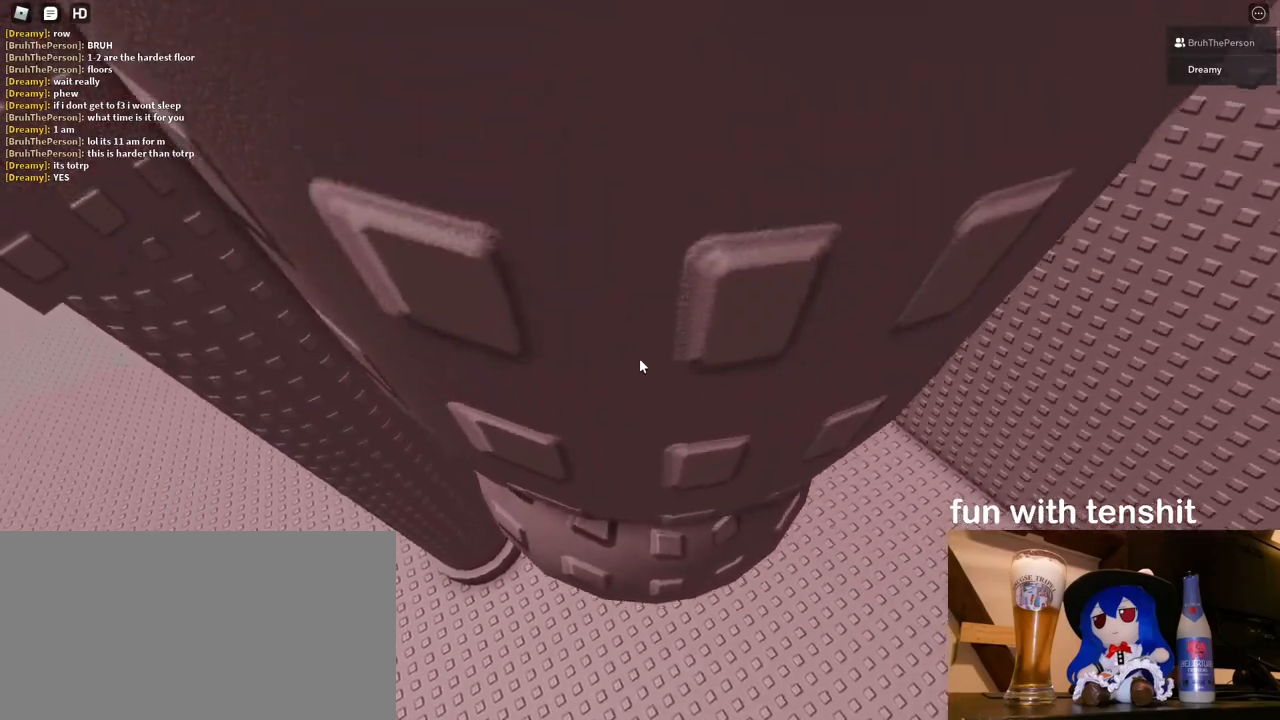
{"keys": ["d", "w"], "mouse": [], "events": [[17, "d", "down"], [67, "d", "up"], [233, "d", "down"], [317, "d", "up"], [433, "d", "down"]]}
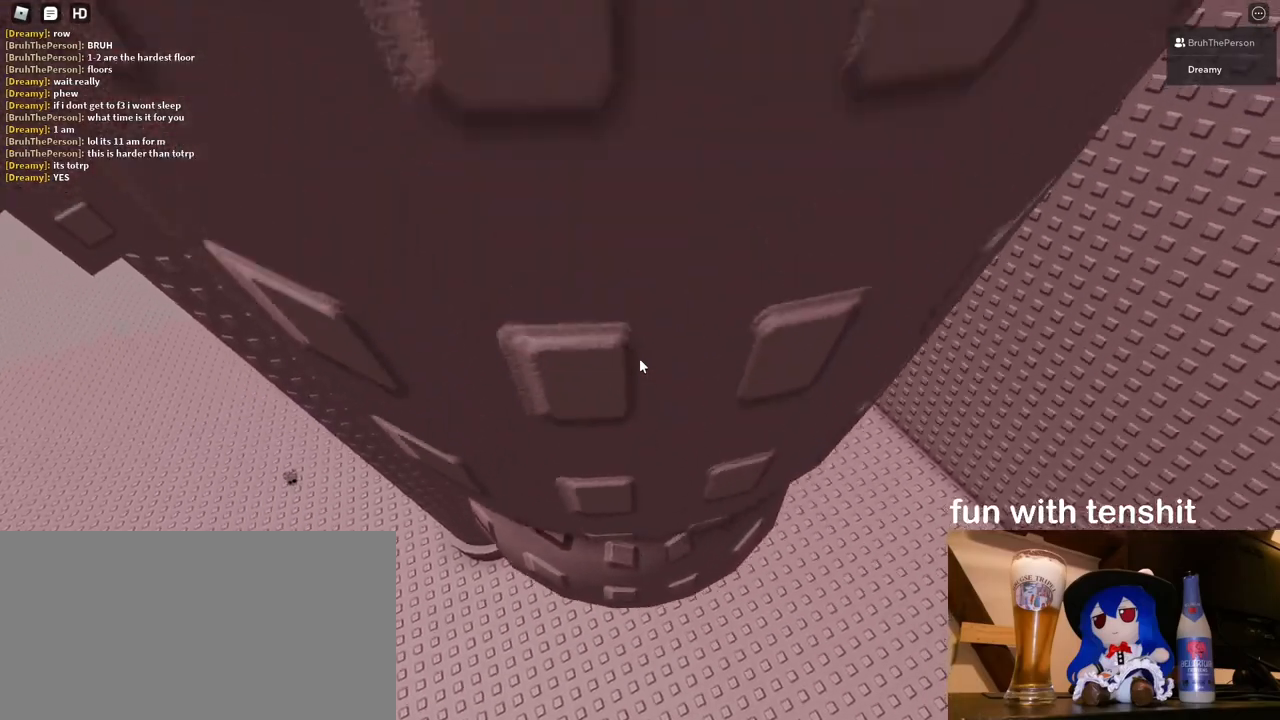
{"keys": ["d", "w"], "mouse": [], "events": [[17, "d", "up"], [467, "d", "down"]]}
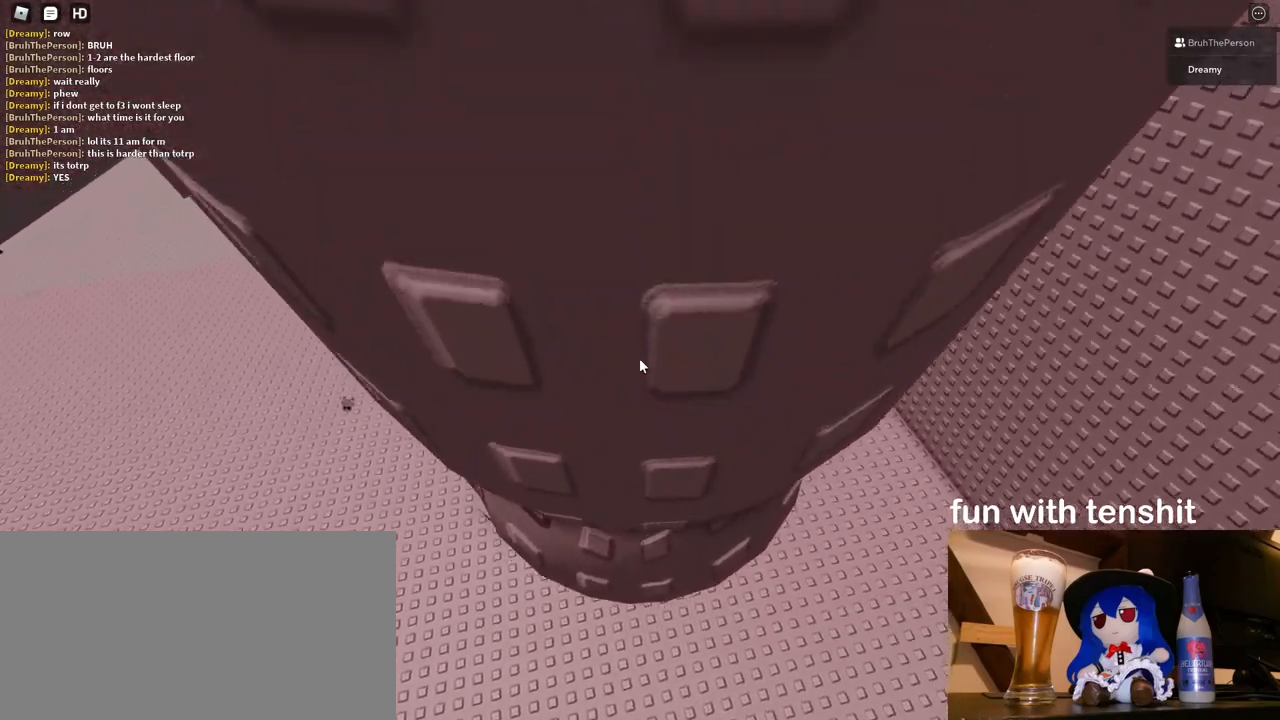
{"keys": ["w"], "mouse": [], "events": [[50, "d", "up"]]}
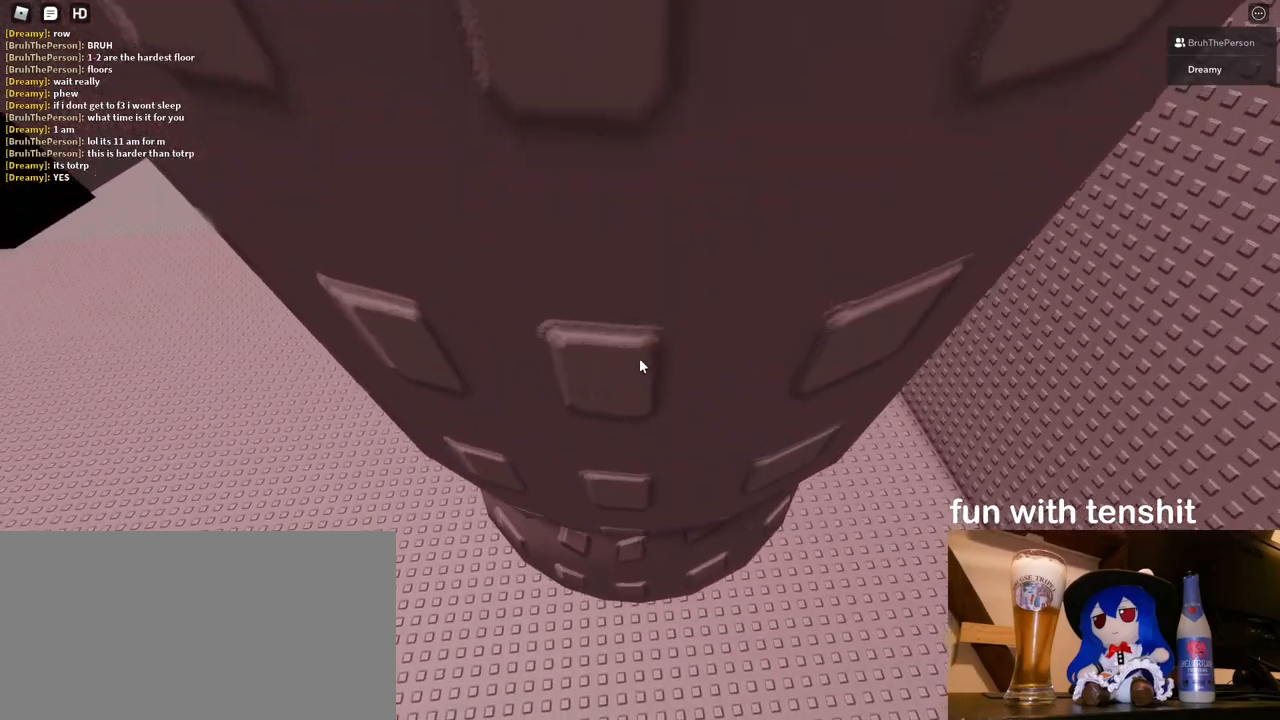
{"keys": [], "mouse": ["wheel", "right"], "events": [[217, "w", "up"], [383, "mouse_right", "down"], [400, "mouse_wheel", "down"]]}
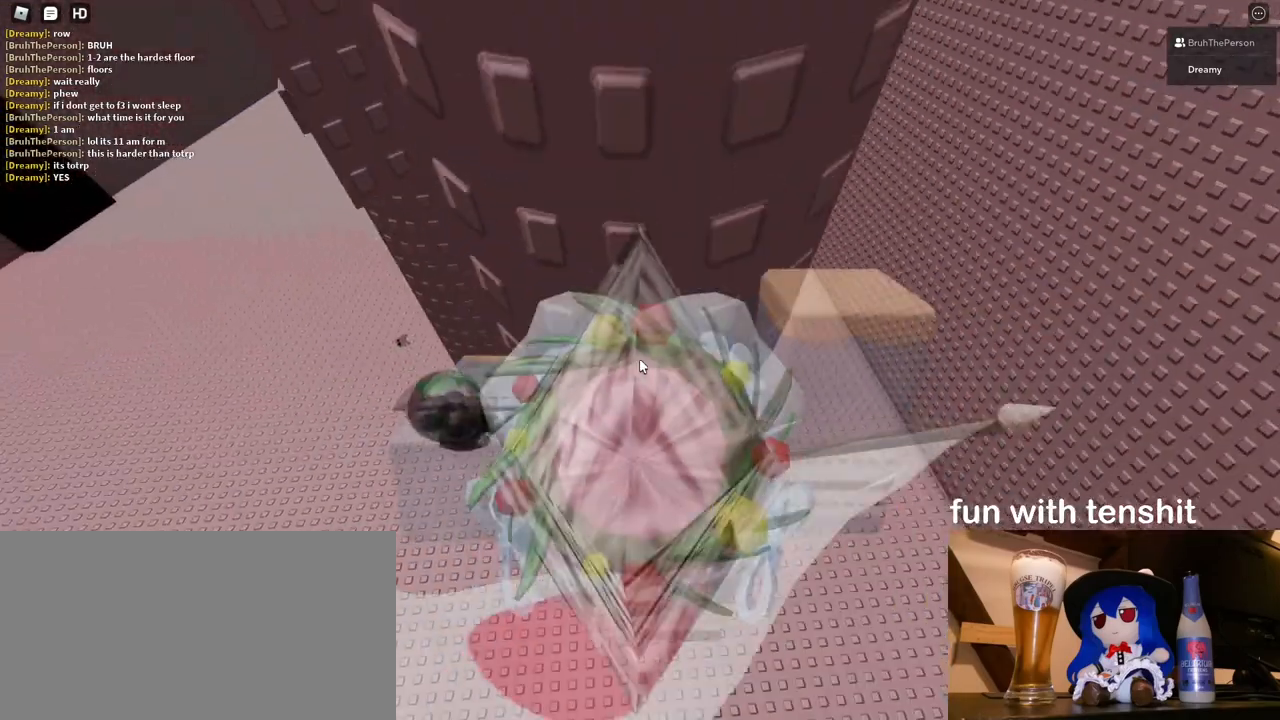
{"keys": [], "mouse": ["wheel", "right"], "events": []}
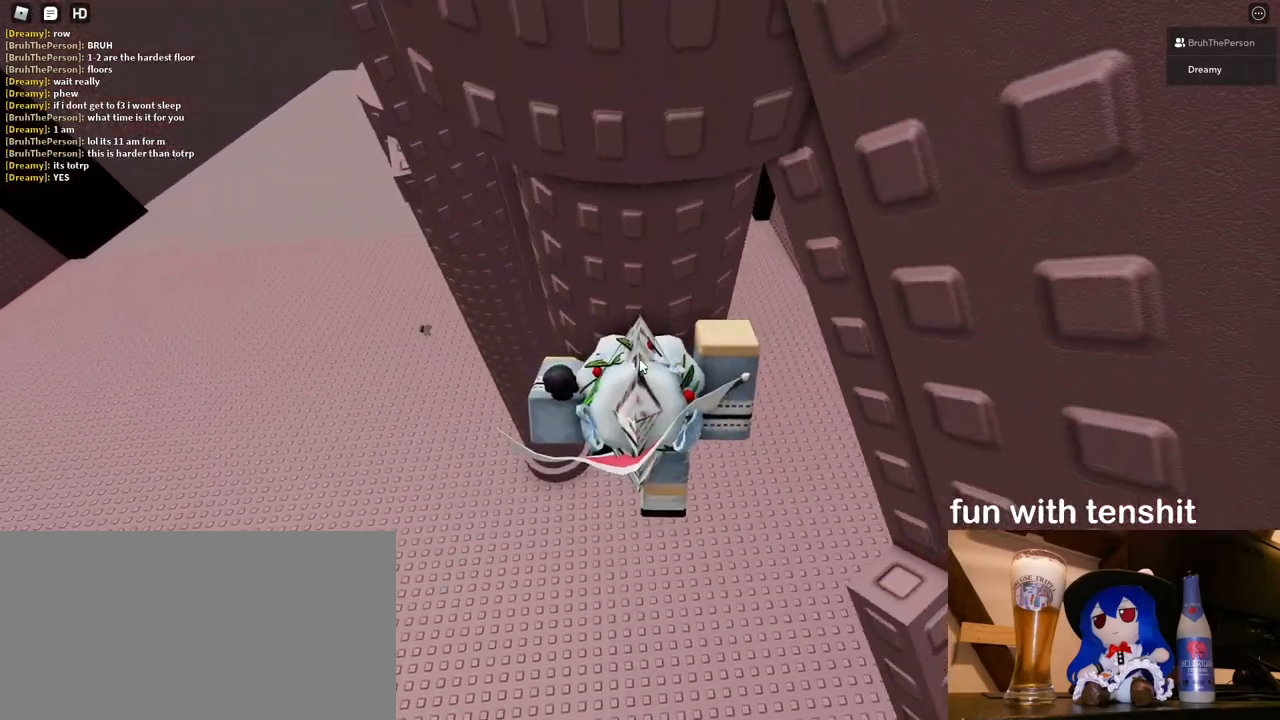
{"keys": [], "mouse": ["right"], "events": [[450, "mouse_wheel", "up"]]}
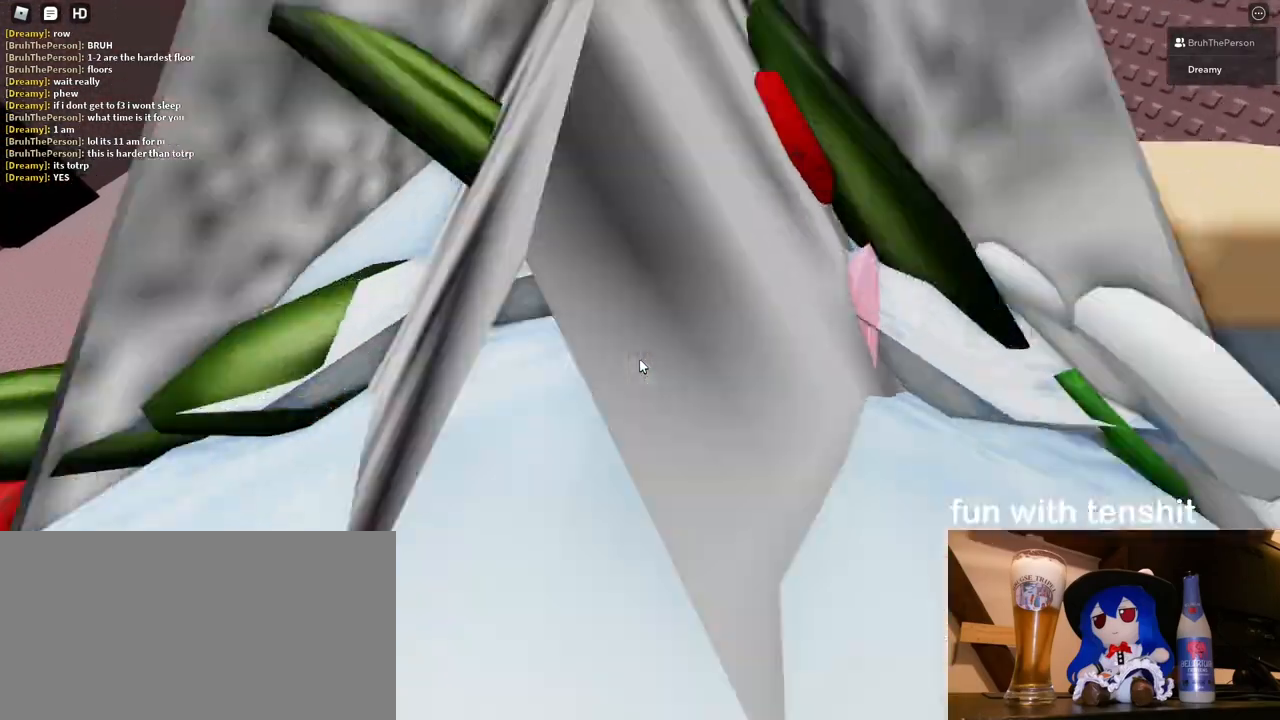
{"keys": ["w"], "mouse": ["right"], "events": [[17, "mouse_wheel", "down"], [150, "mouse_wheel", "up"], [317, "w", "down"]]}
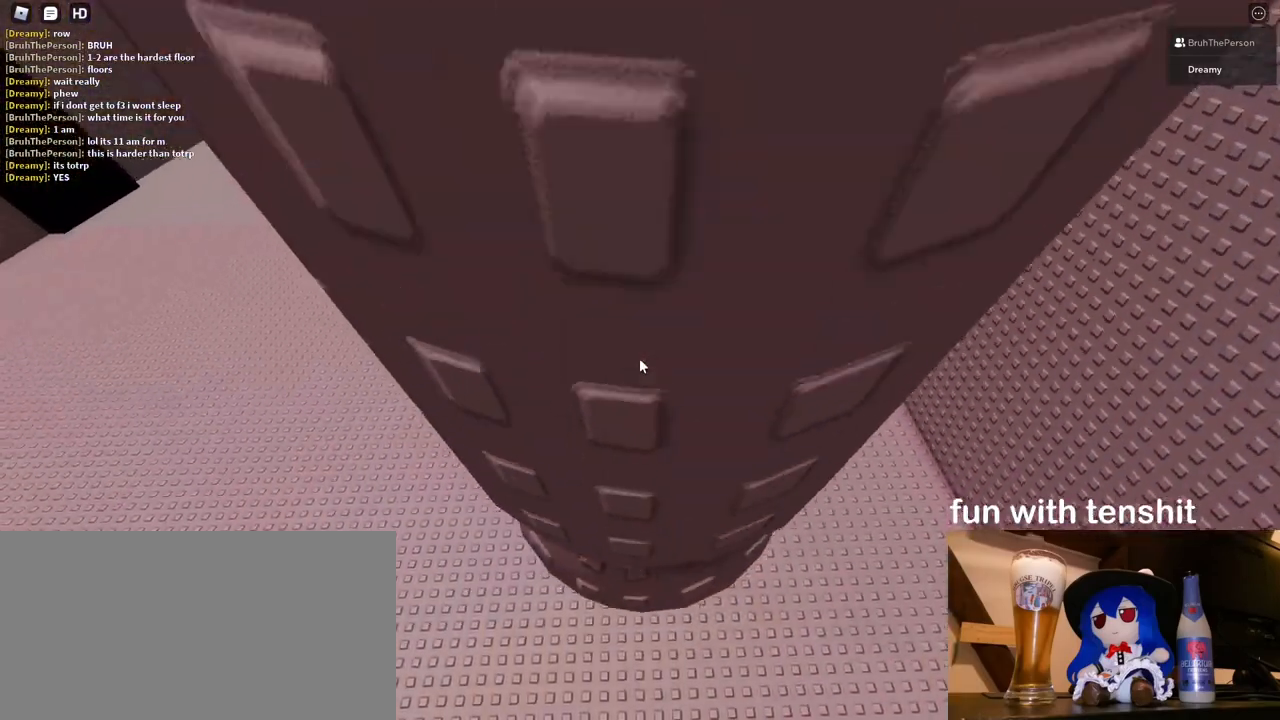
{"keys": ["w"], "mouse": ["right"], "events": [[117, "d", "down"], [167, "d", "up"]]}
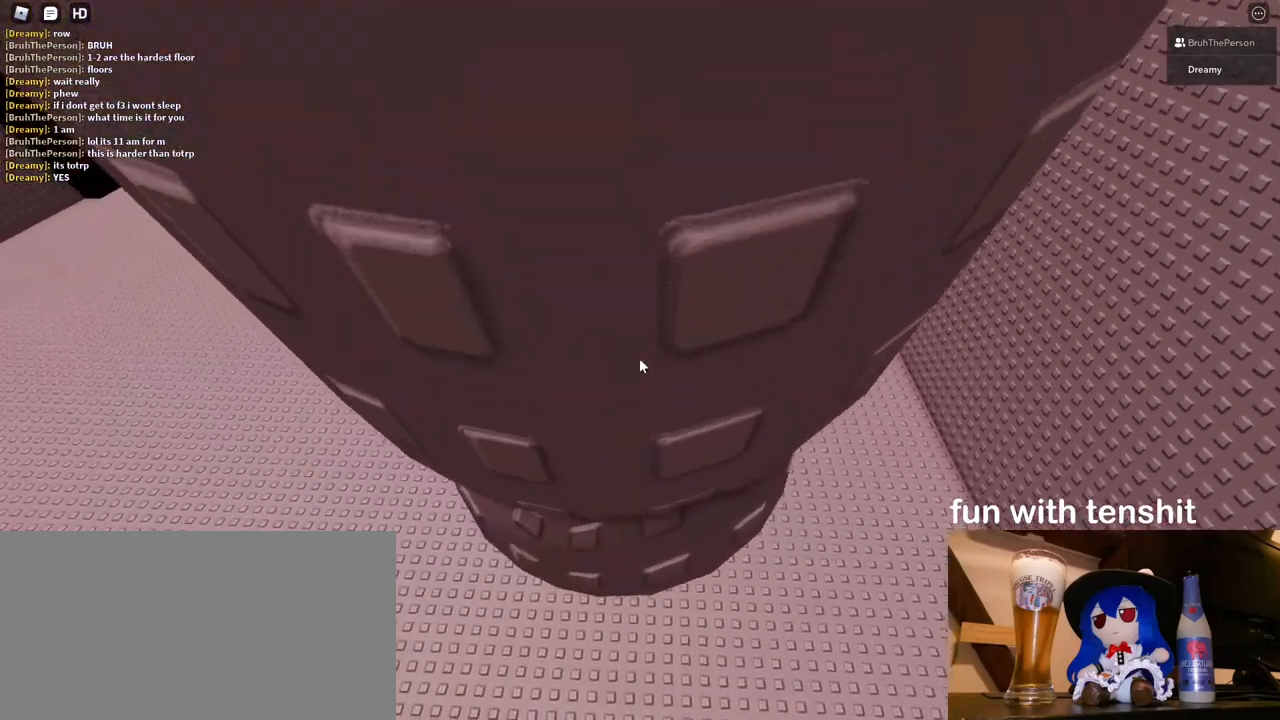
{"keys": [], "mouse": [], "events": [[467, "mouse_right", "up"], [467, "w", "up"]]}
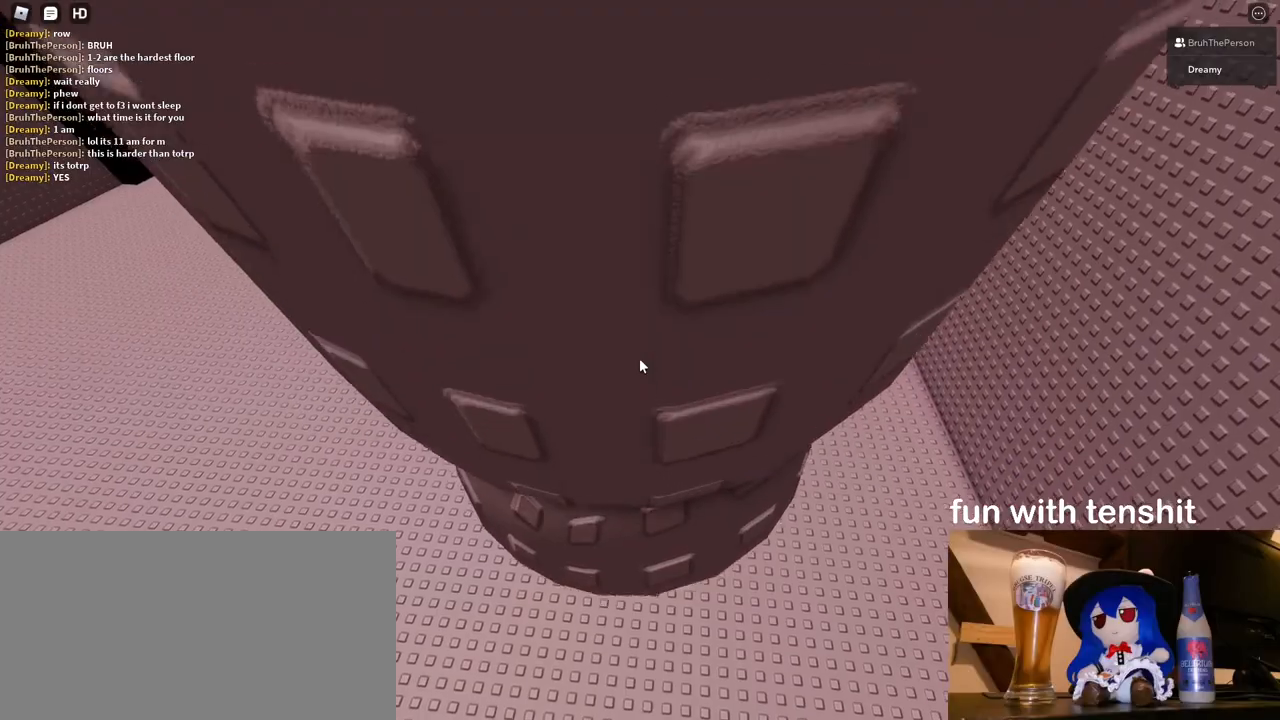
{"keys": [], "mouse": ["right"], "events": [[33, "mouse_wheel", "down"], [100, "mouse_right", "down"], [150, "mouse_wheel", "up"]]}
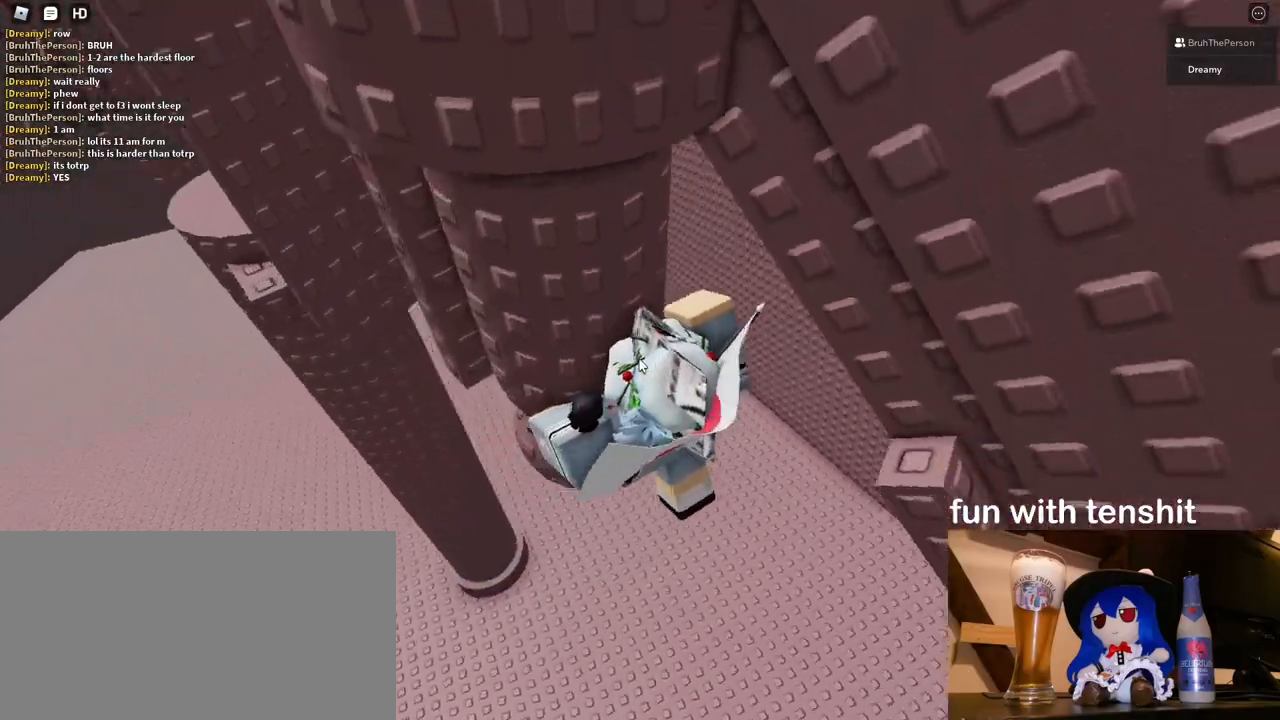
{"keys": ["d", "space"], "mouse": ["right"], "events": [[500, "d", "down"], [500, "space", "down"]]}
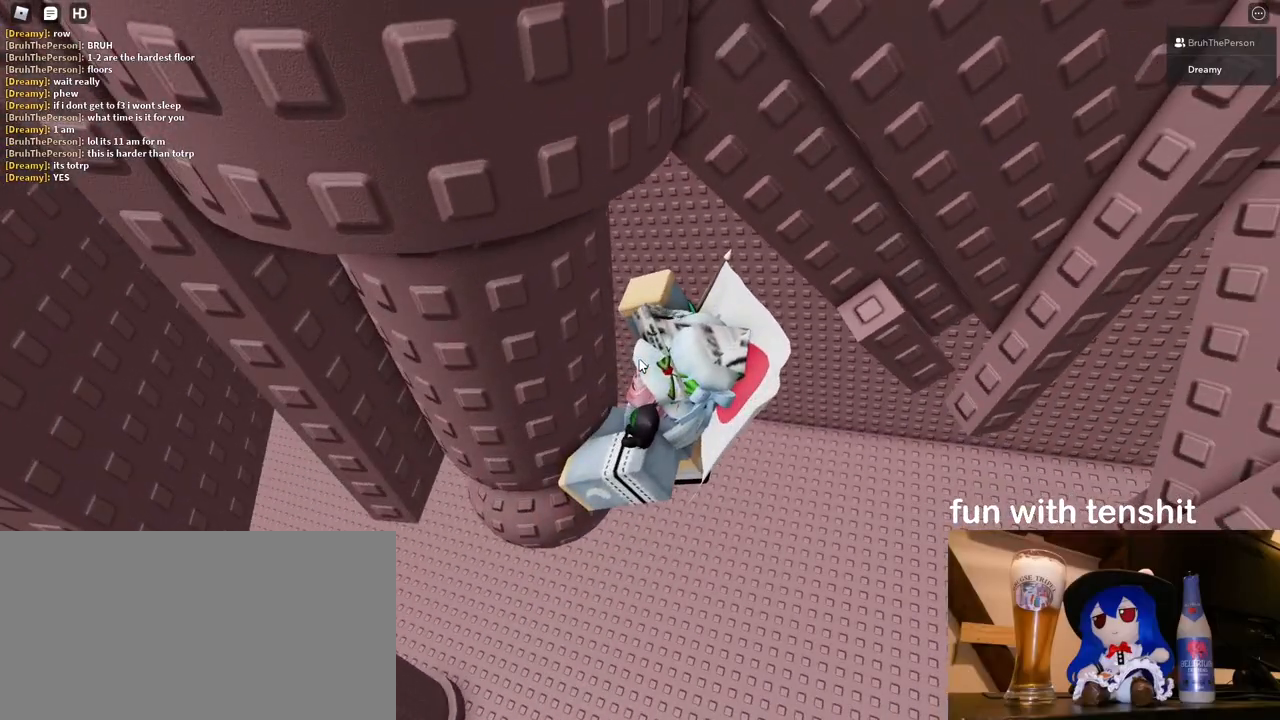
{"keys": ["w"], "mouse": ["right"], "events": [[50, "w", "down"], [67, "shift", "down"], [100, "space", "up"], [167, "d", "up"], [233, "shift", "up"]]}
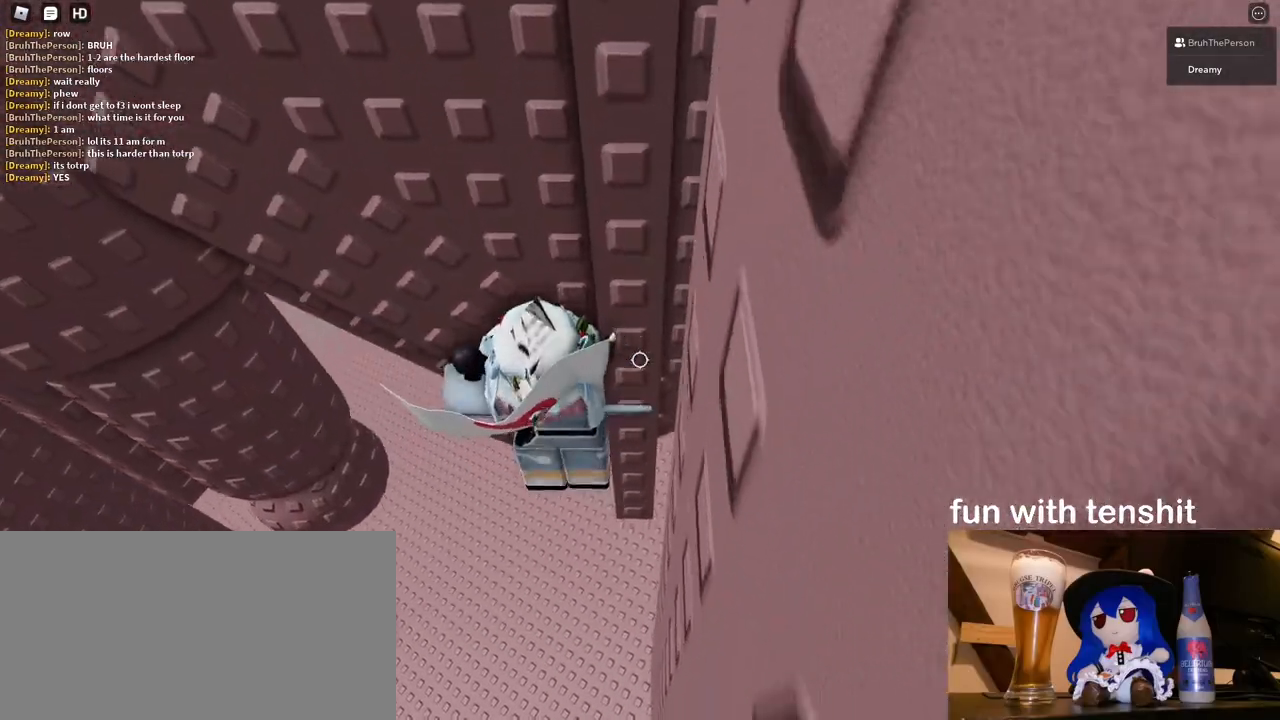
{"keys": ["shift", "w"], "mouse": [], "events": [[350, "mouse_right", "up"], [467, "shift", "down"]]}
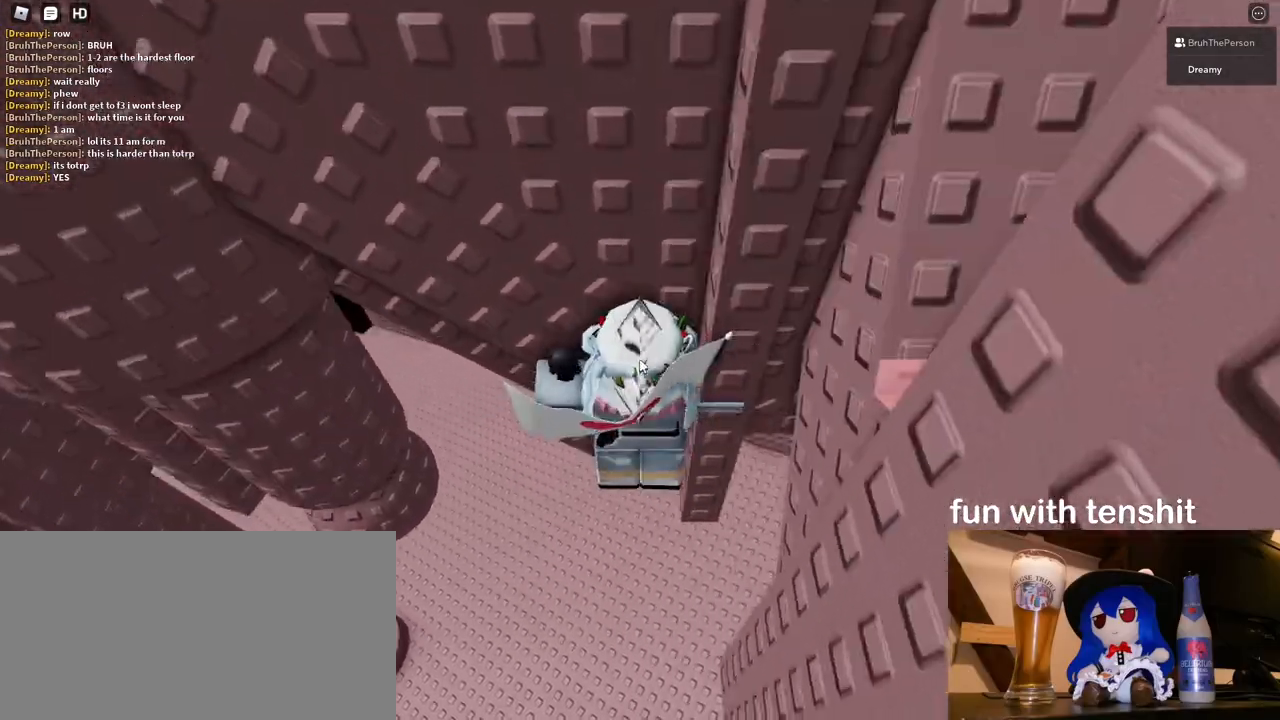
{"keys": [], "mouse": ["right"], "events": [[33, "shift", "up"], [67, "mouse_right", "down"], [83, "w", "up"]]}
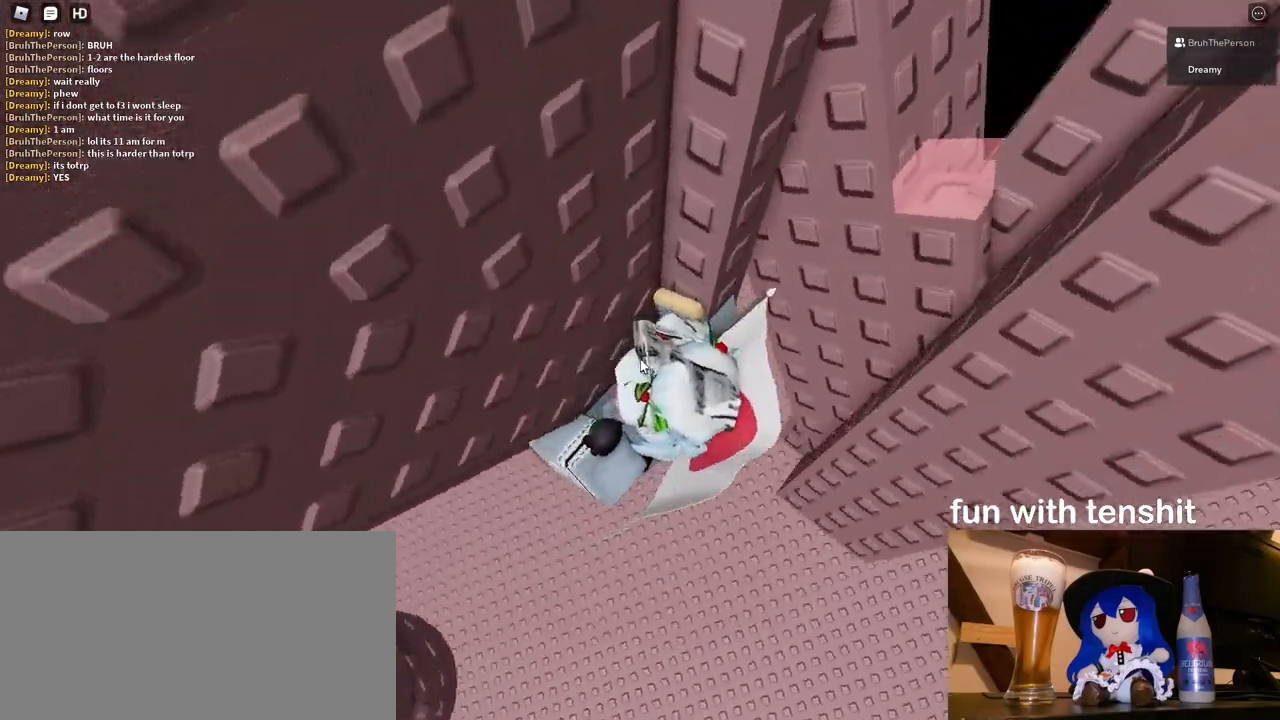
{"keys": [], "mouse": ["right"], "events": [[83, "d", "down"], [100, "shift", "down"], [117, "space", "down"], [250, "shift", "up"], [283, "space", "up"], [467, "d", "up"]]}
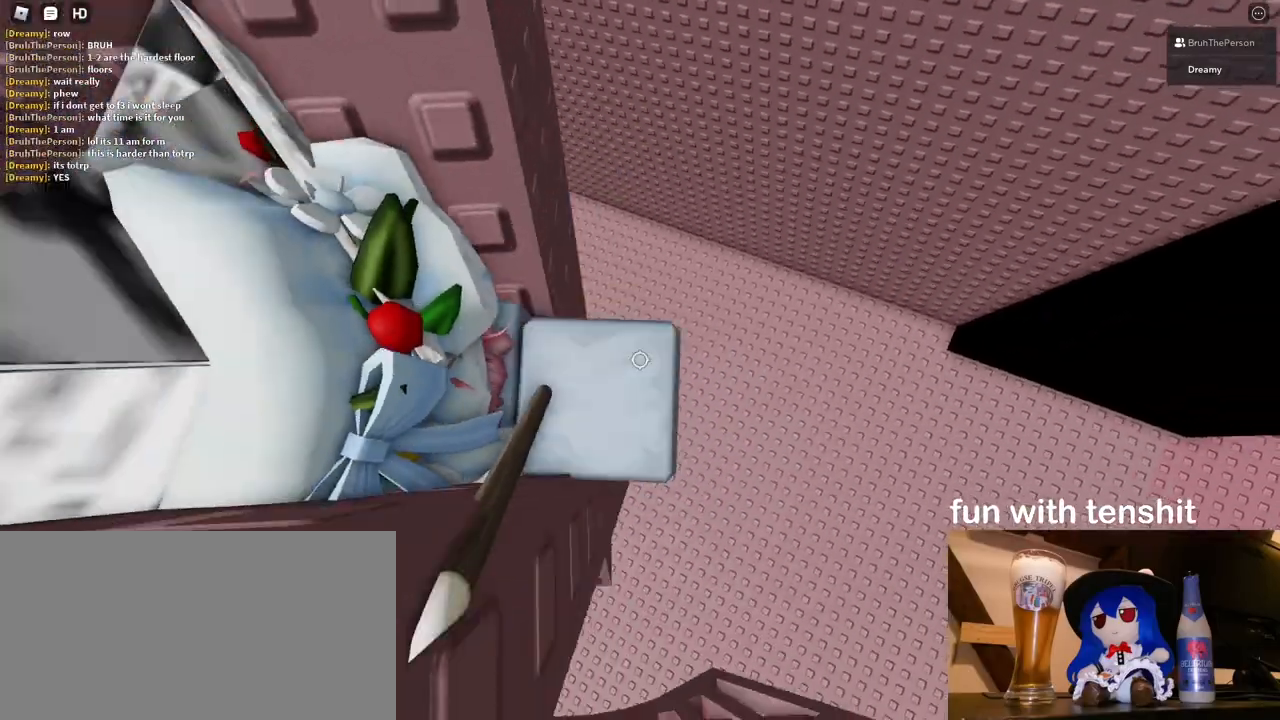
{"keys": [], "mouse": ["right"], "events": [[400, "mouse_right", "up"], [417, "shift", "down"], [467, "mouse_right", "down"], [483, "shift", "up"]]}
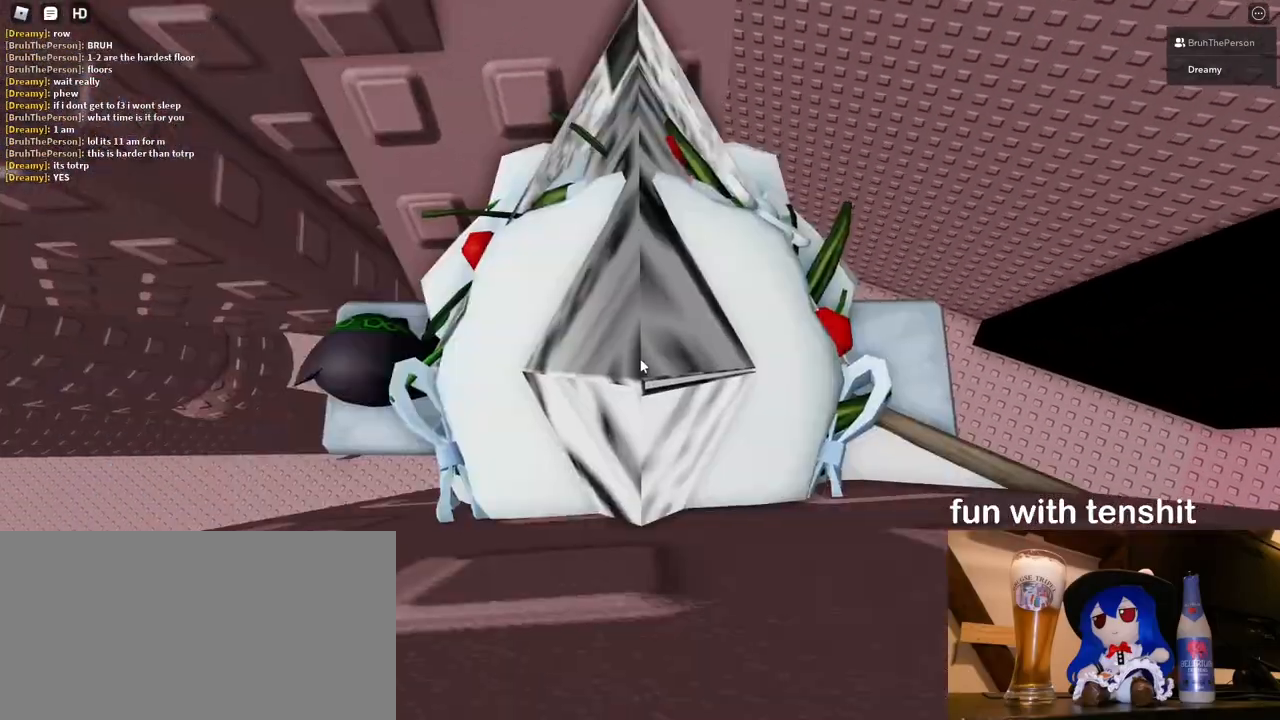
{"keys": [], "mouse": ["right"], "events": []}
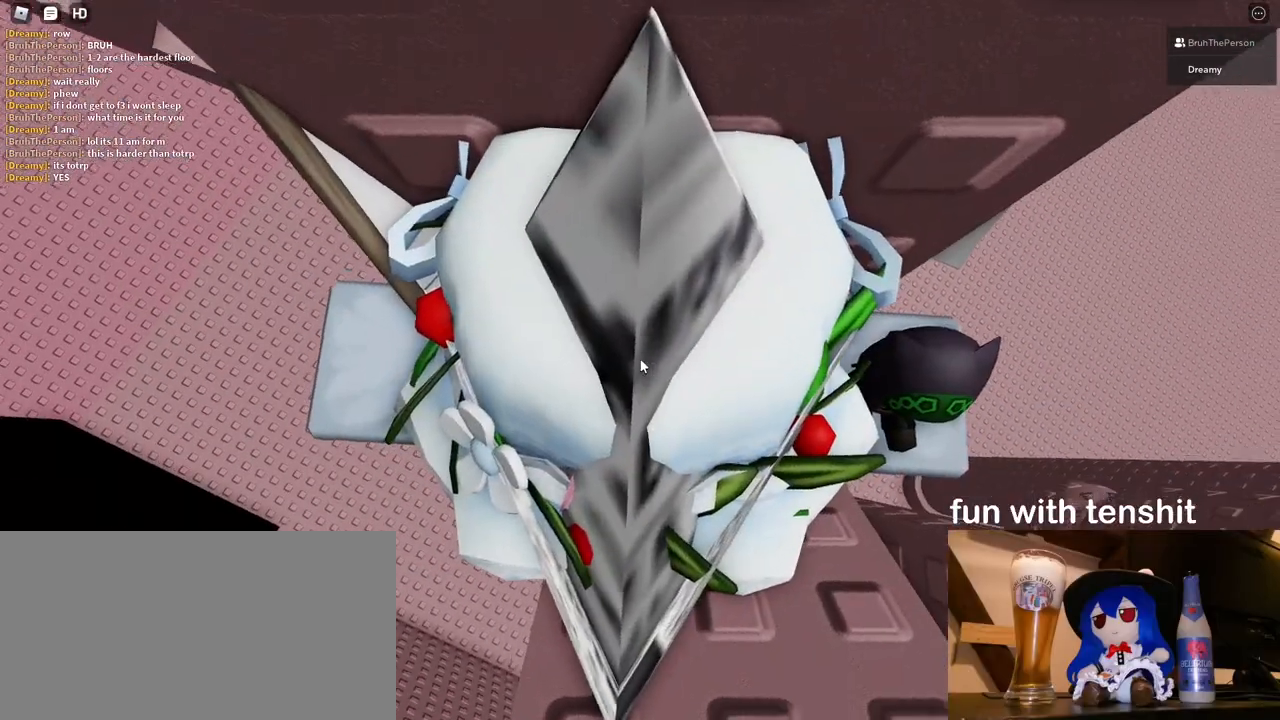
{"keys": ["a", "w"], "mouse": ["right"], "events": [[33, "mouse_wheel", "down"], [433, "mouse_wheel", "up"], [467, "w", "down"], [483, "a", "down"]]}